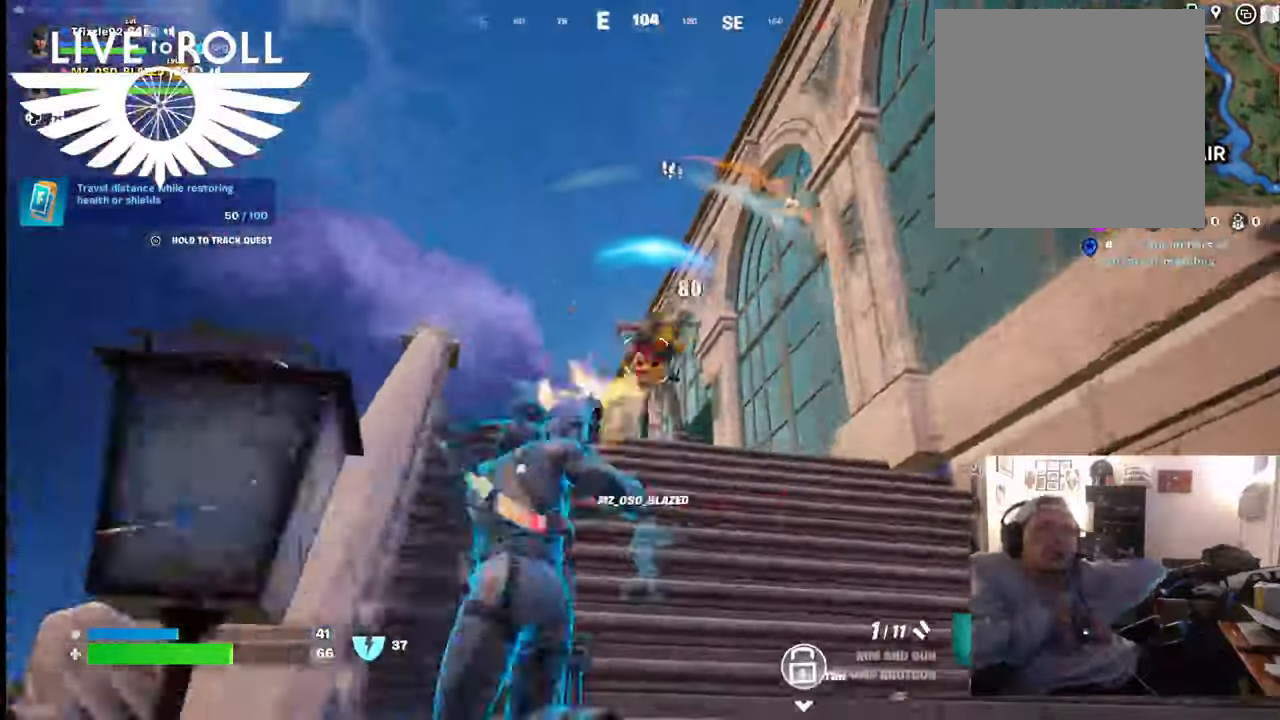
Gameplay with a controller (Xbox layout); each line is a JSON object with the inputs held at the frame after it. "events" lists button and stick changes between this image and that frame as [ms after this image, input, new state], when the widget could be followed in between.
{"buttons": [], "left_stick": "down-left", "right_stick": "center", "events": [[67, "R2", "up"], [334, "left_stick", "center"], [400, "left_stick", "down-left"]]}
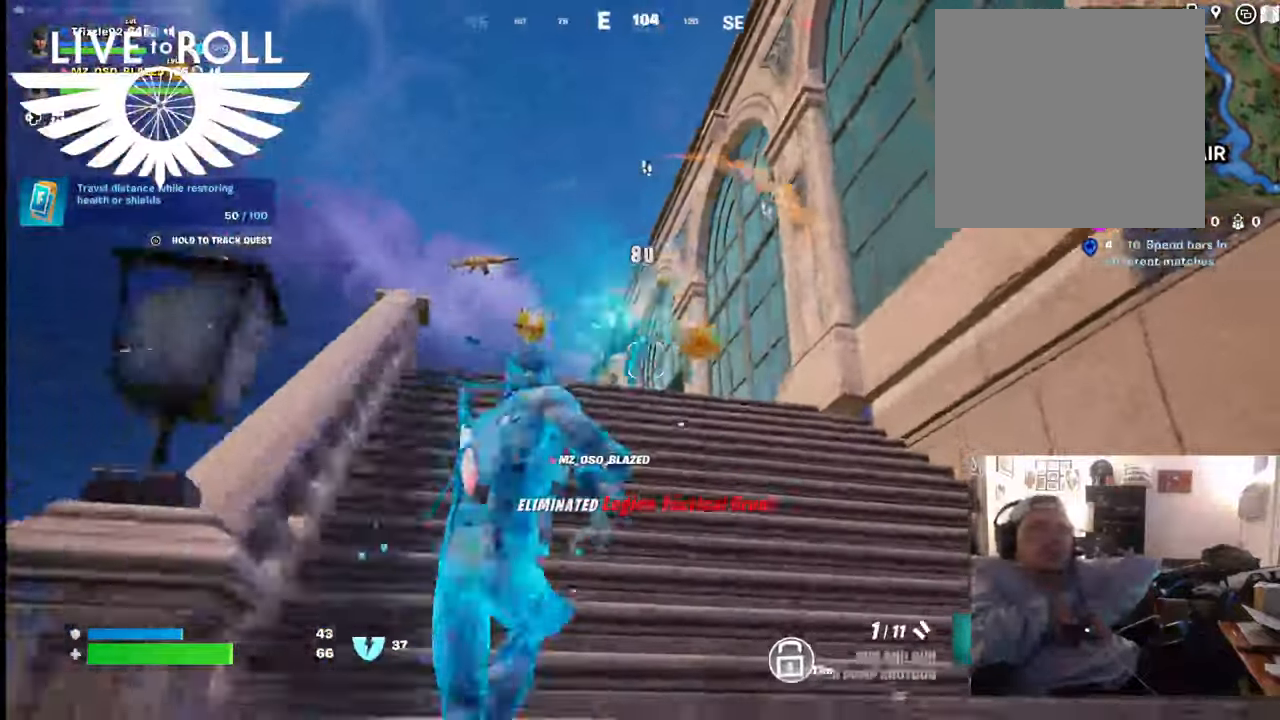
{"buttons": [], "left_stick": "left", "right_stick": "down-left", "events": [[167, "right_stick", "down-left"], [300, "left_stick", "left"]]}
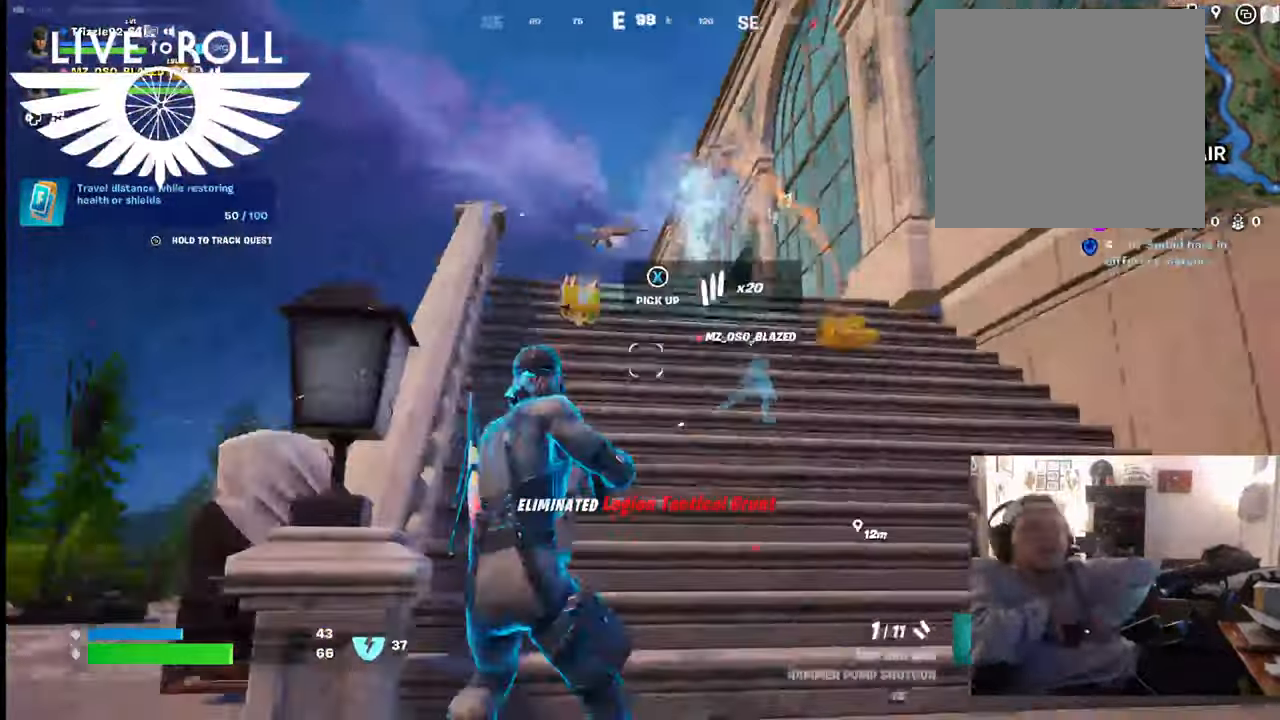
{"buttons": [], "left_stick": "down-left", "right_stick": "down", "events": [[234, "right_stick", "center"], [334, "left_stick", "down-left"], [500, "right_stick", "down"]]}
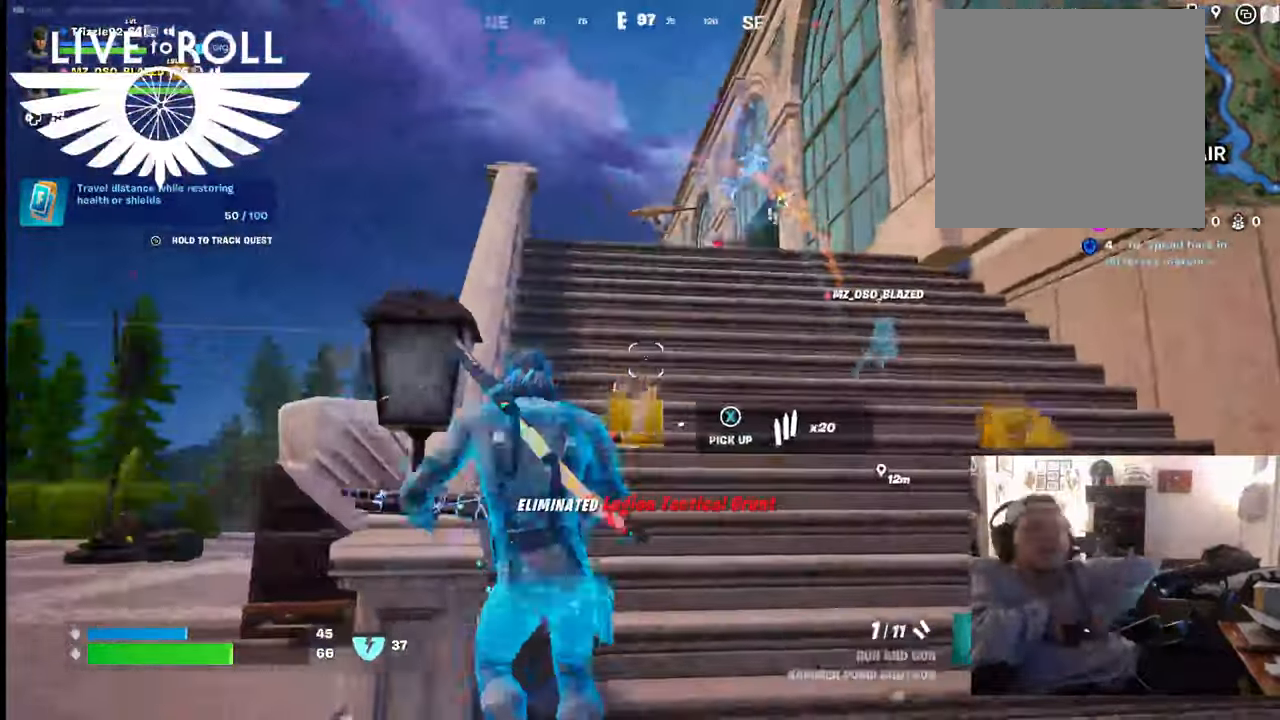
{"buttons": [], "left_stick": "left", "right_stick": "down", "events": [[67, "left_stick", "left"]]}
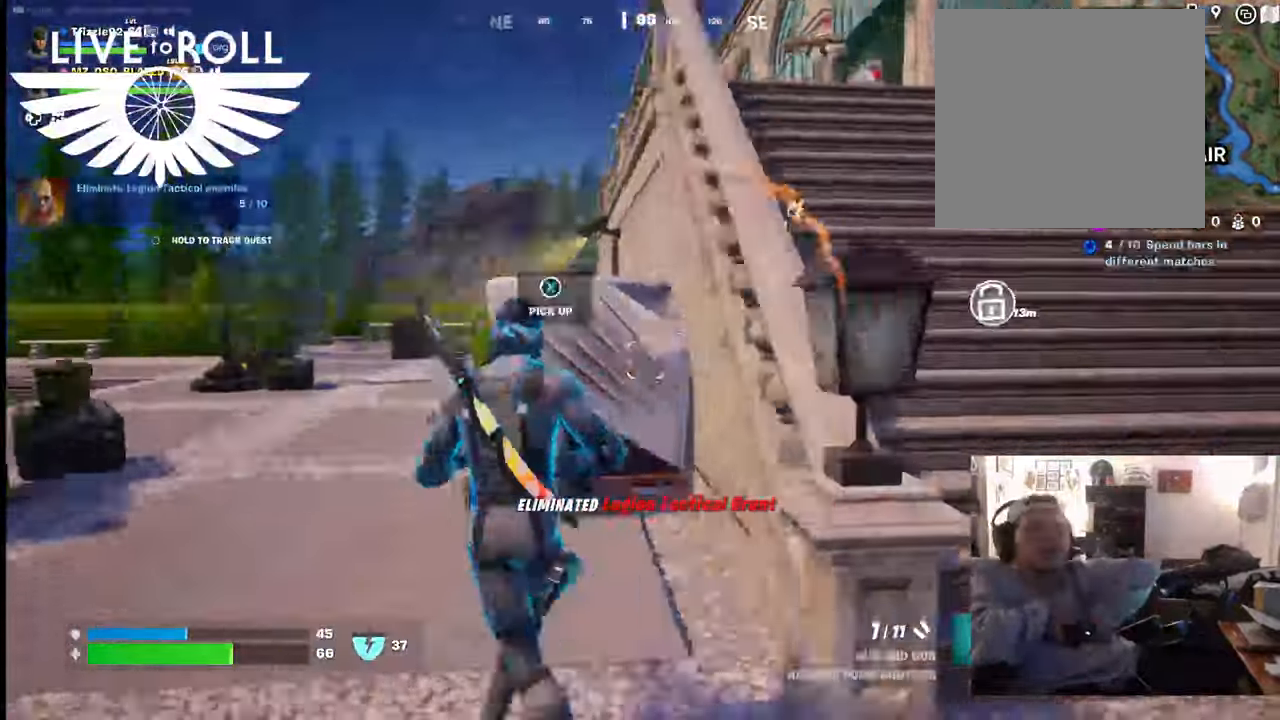
{"buttons": [], "left_stick": "up-left", "right_stick": "center", "events": [[267, "left_stick", "up-left"], [267, "right_stick", "center"]]}
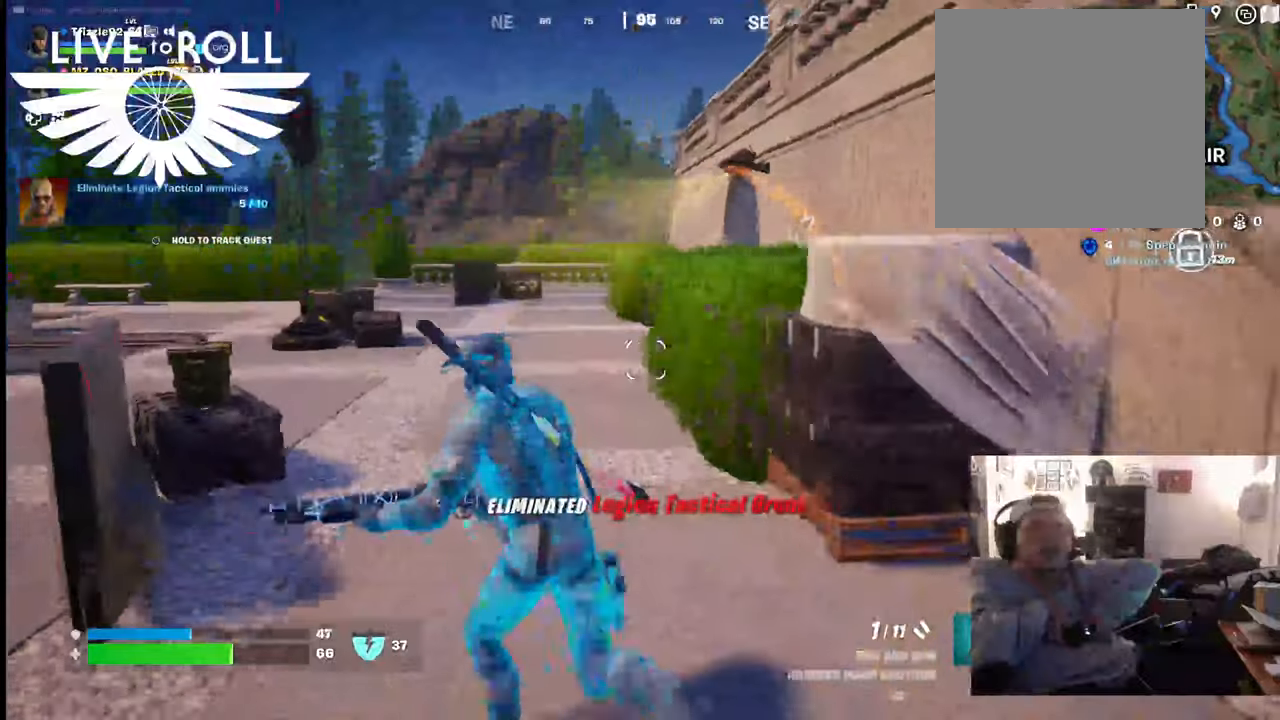
{"buttons": [], "left_stick": "up-left", "right_stick": "right", "events": [[367, "right_stick", "right"]]}
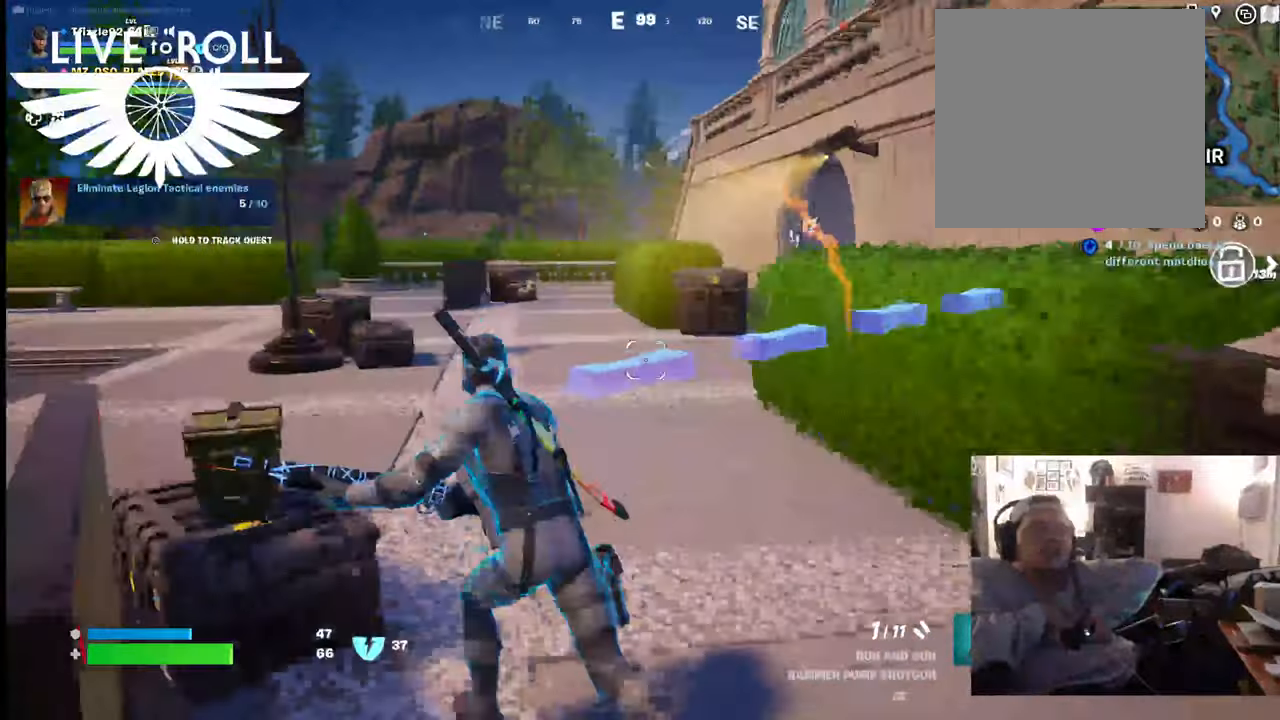
{"buttons": [], "left_stick": "up-left", "right_stick": "right", "events": []}
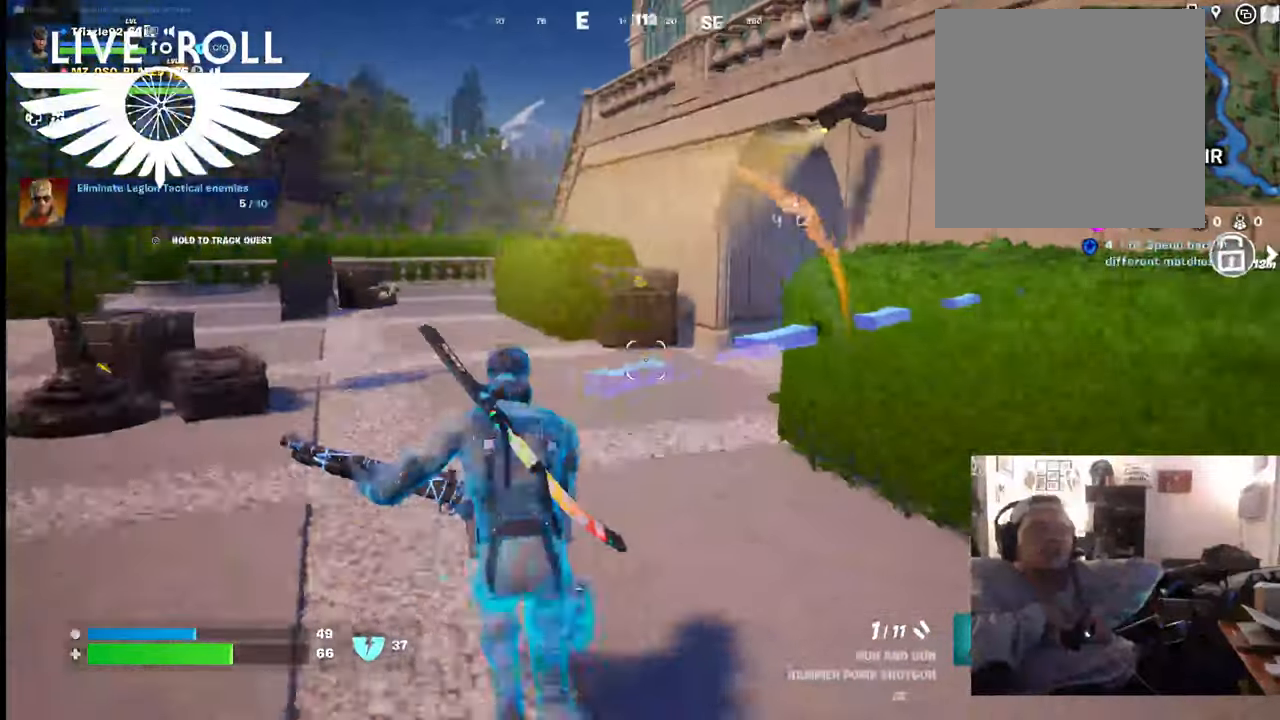
{"buttons": [], "left_stick": "up-left", "right_stick": "right", "events": []}
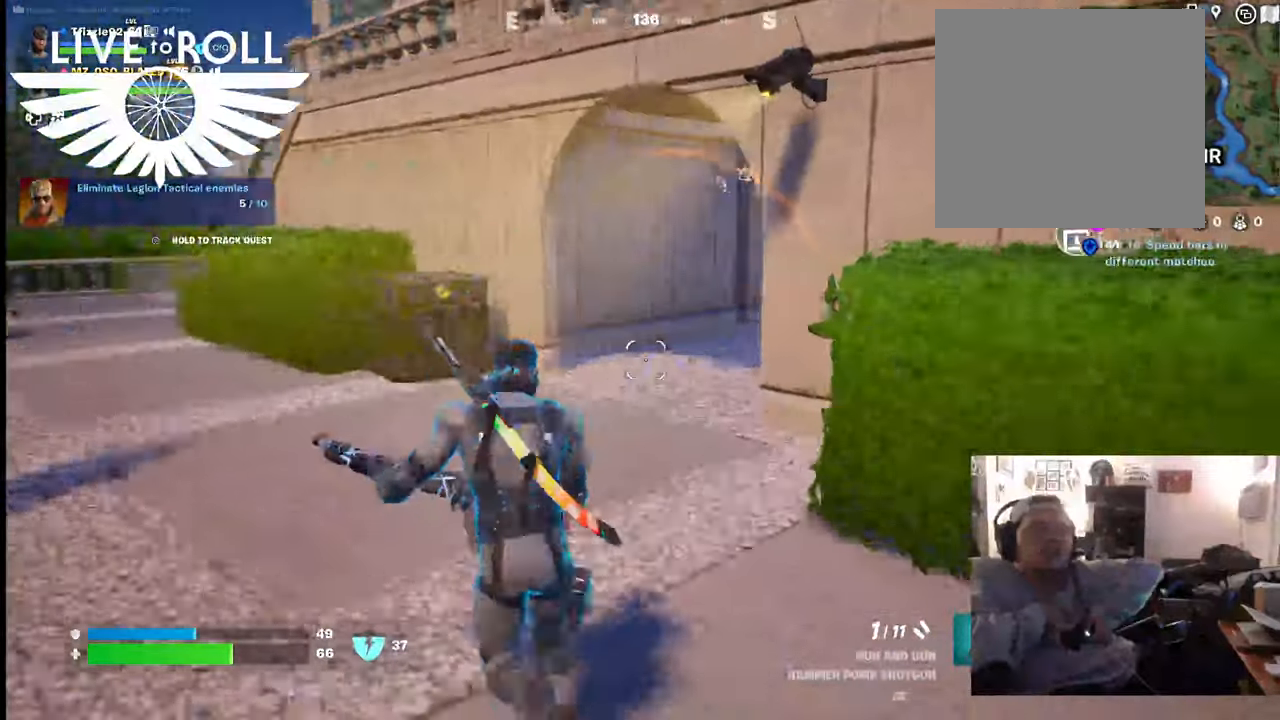
{"buttons": [], "left_stick": "up-left", "right_stick": "right", "events": []}
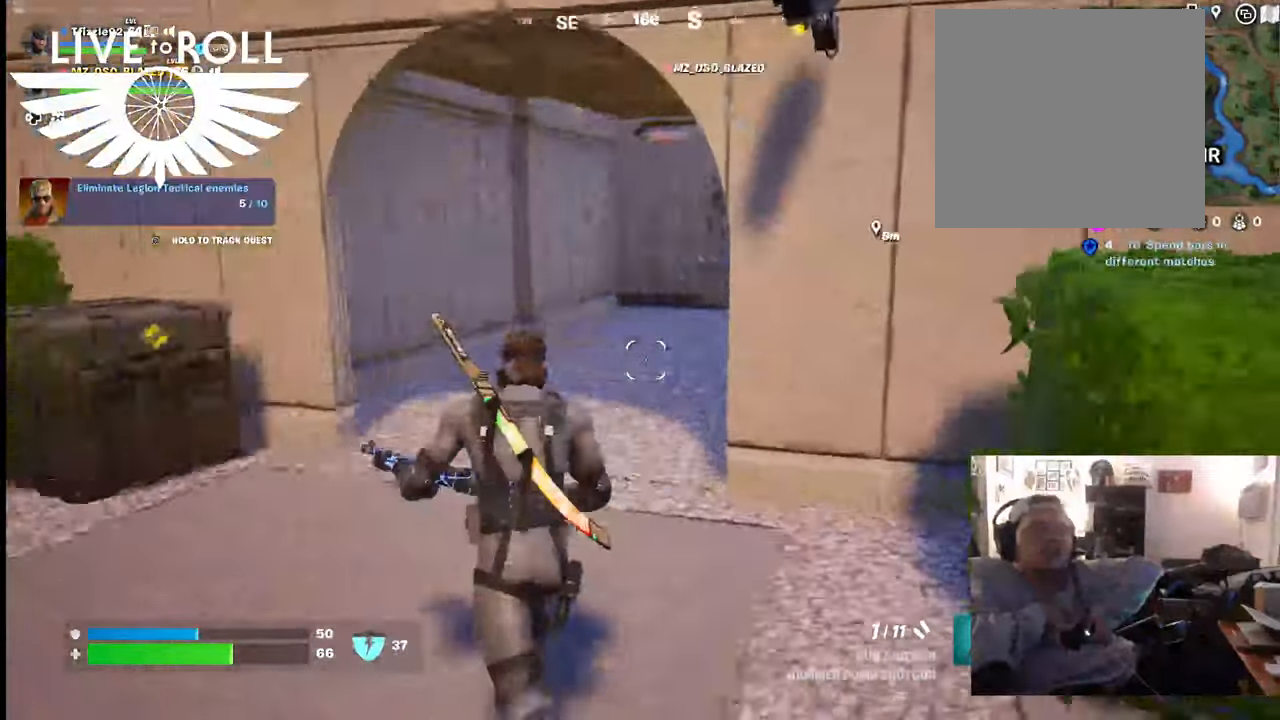
{"buttons": [], "left_stick": "up", "right_stick": "right", "events": [[367, "left_stick", "up"]]}
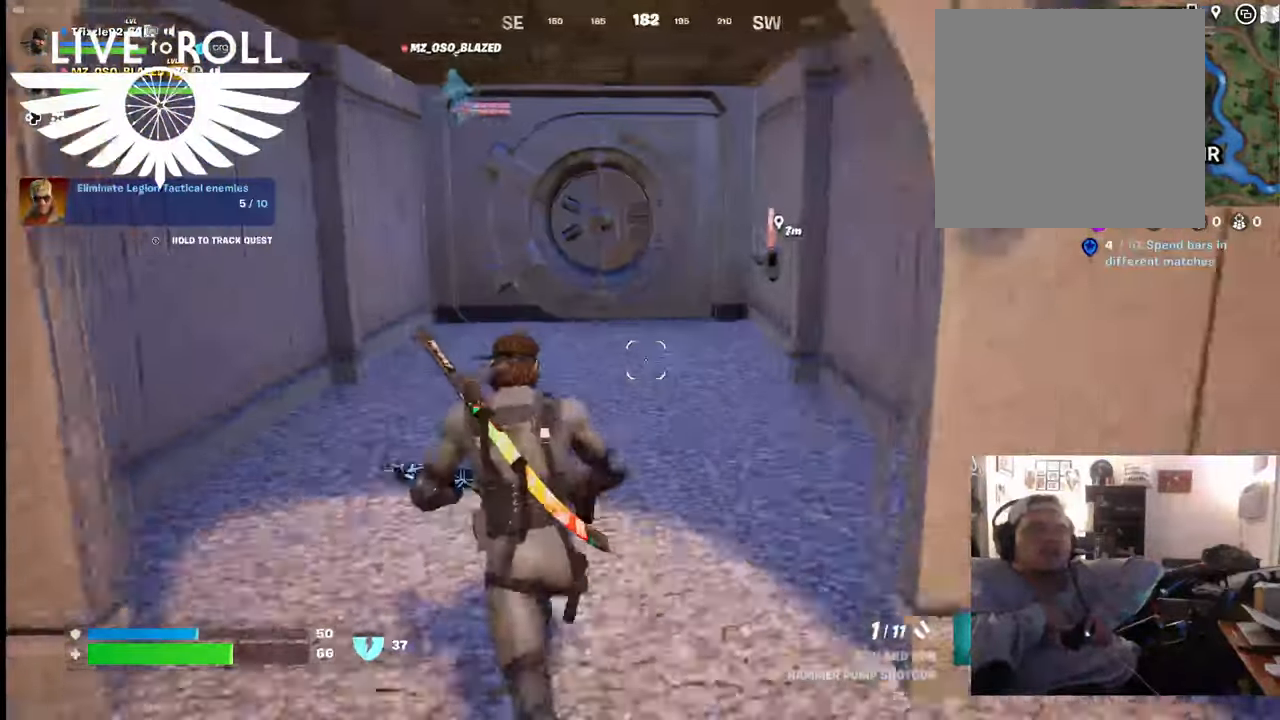
{"buttons": [], "left_stick": "up", "right_stick": "right", "events": []}
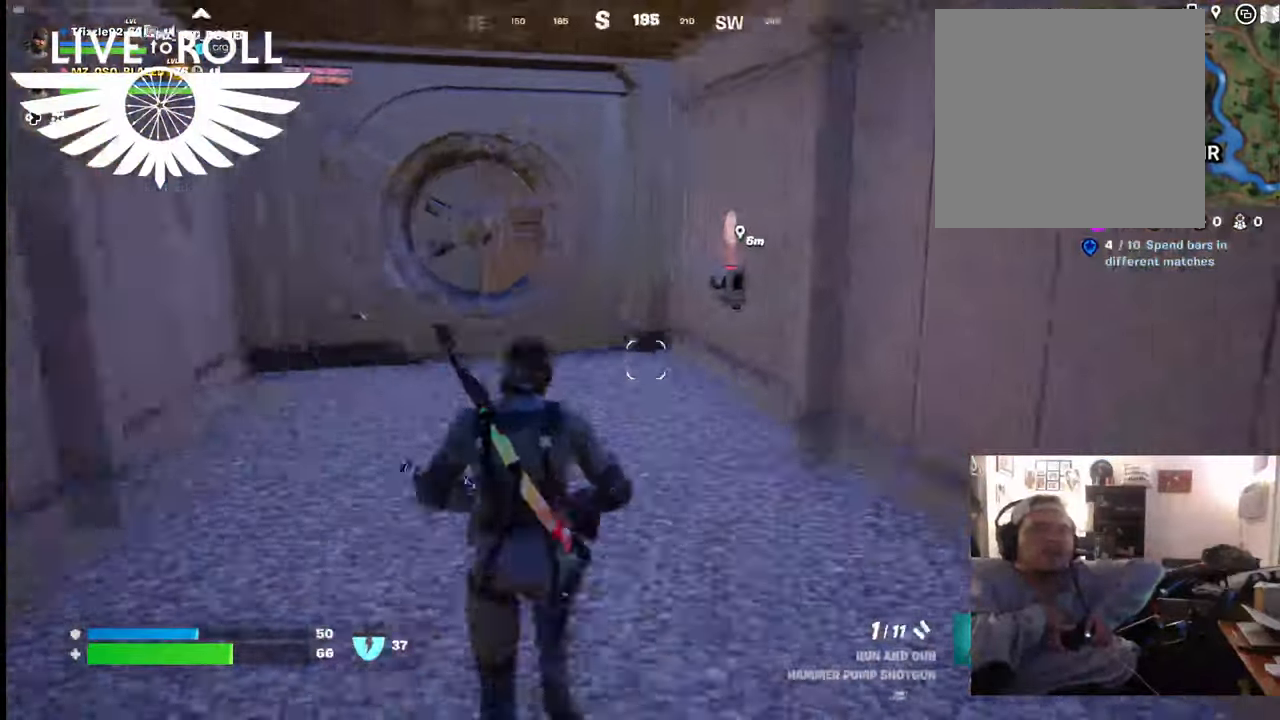
{"buttons": [], "left_stick": "up", "right_stick": "right", "events": []}
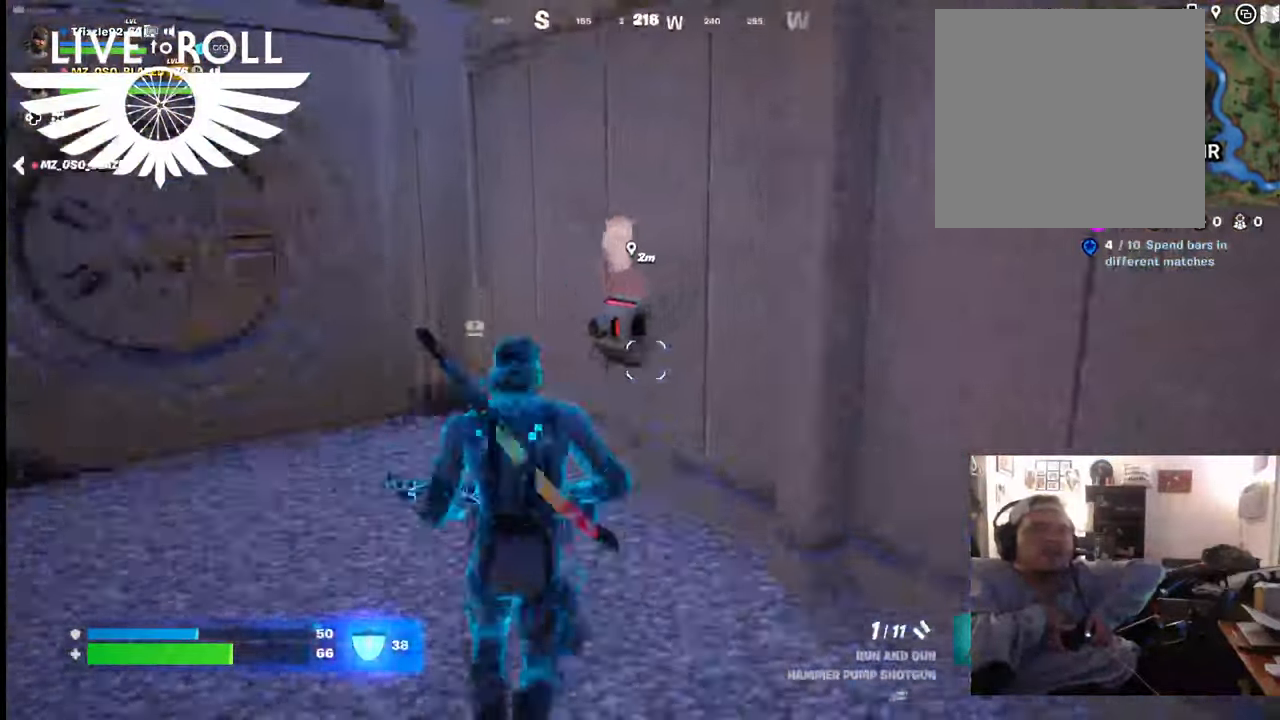
{"buttons": [], "left_stick": "center", "right_stick": "left", "events": [[134, "right_stick", "center"], [367, "left_stick", "center"], [434, "right_stick", "left"]]}
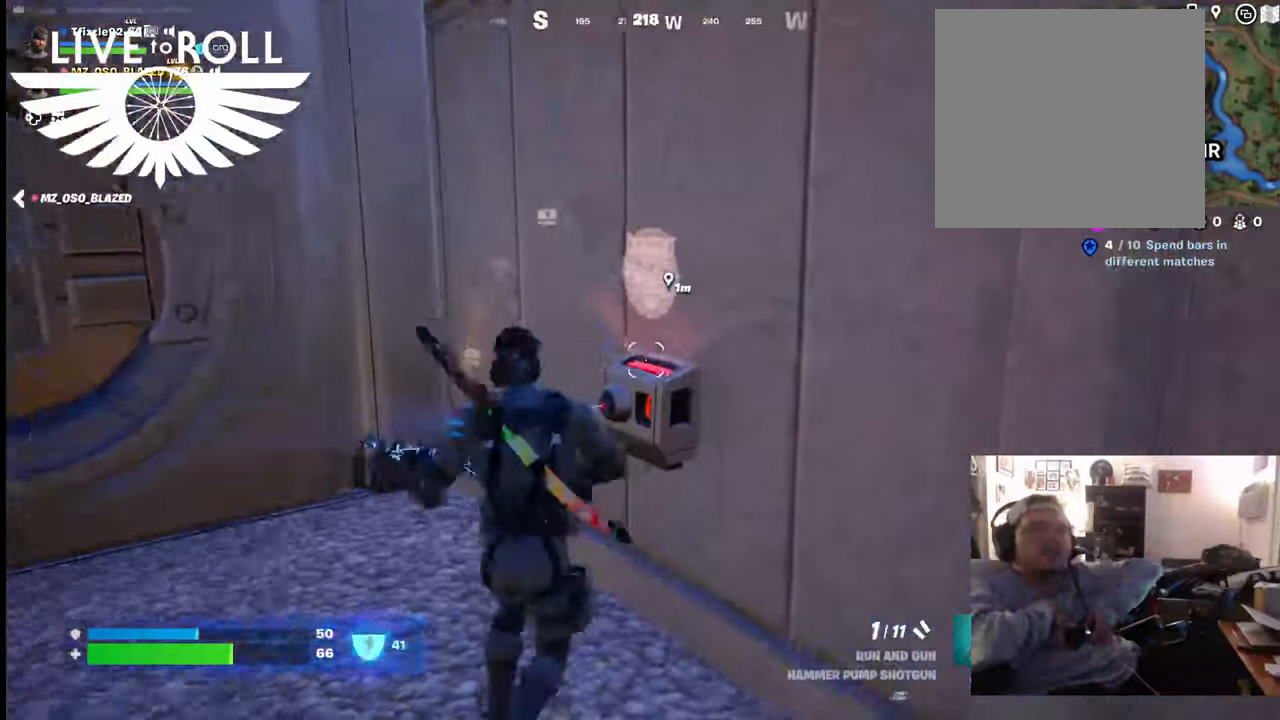
{"buttons": [], "left_stick": "center", "right_stick": "center", "events": [[167, "right_stick", "center"]]}
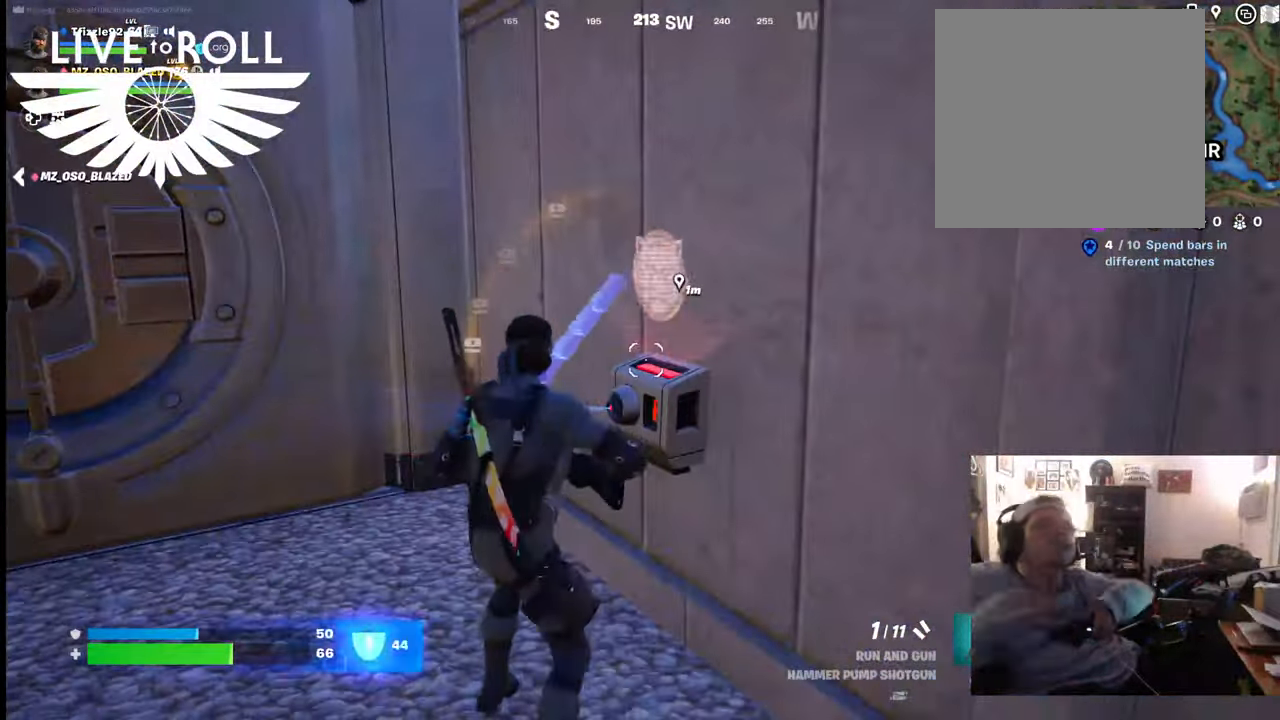
{"buttons": [], "left_stick": "center", "right_stick": "center", "events": []}
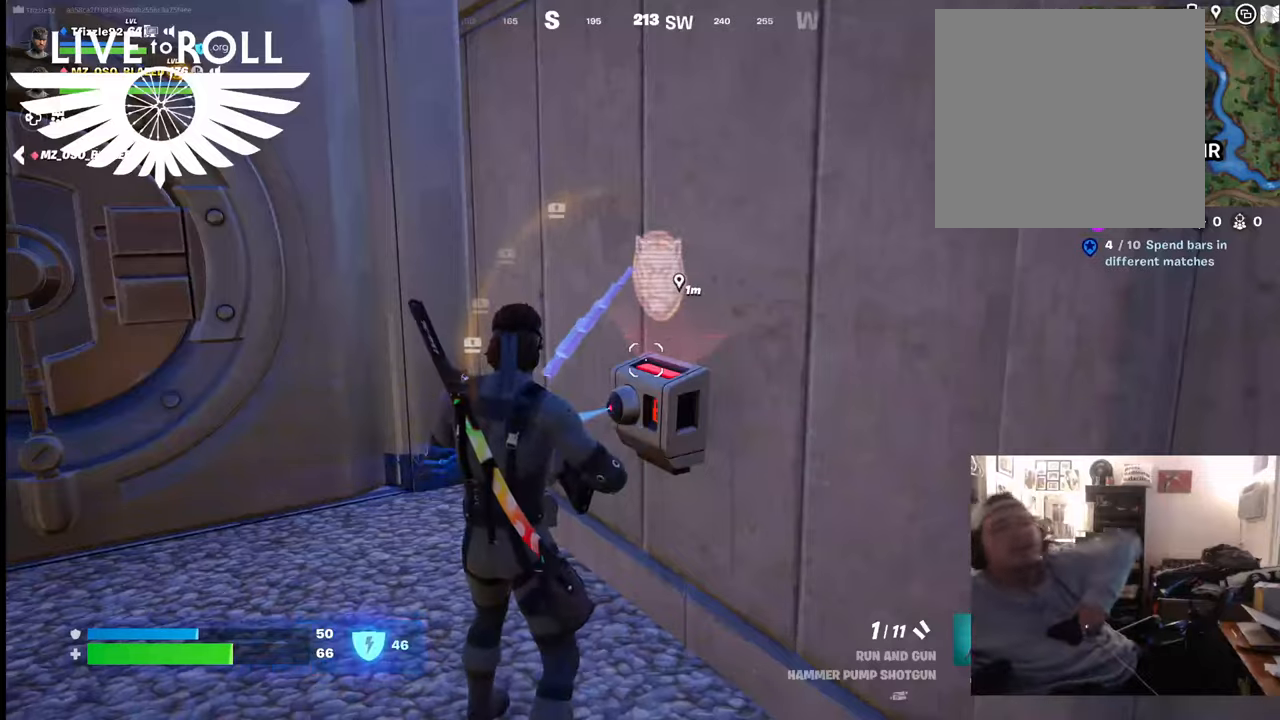
{"buttons": [], "left_stick": "down", "right_stick": "center", "events": [[267, "left_stick", "down"]]}
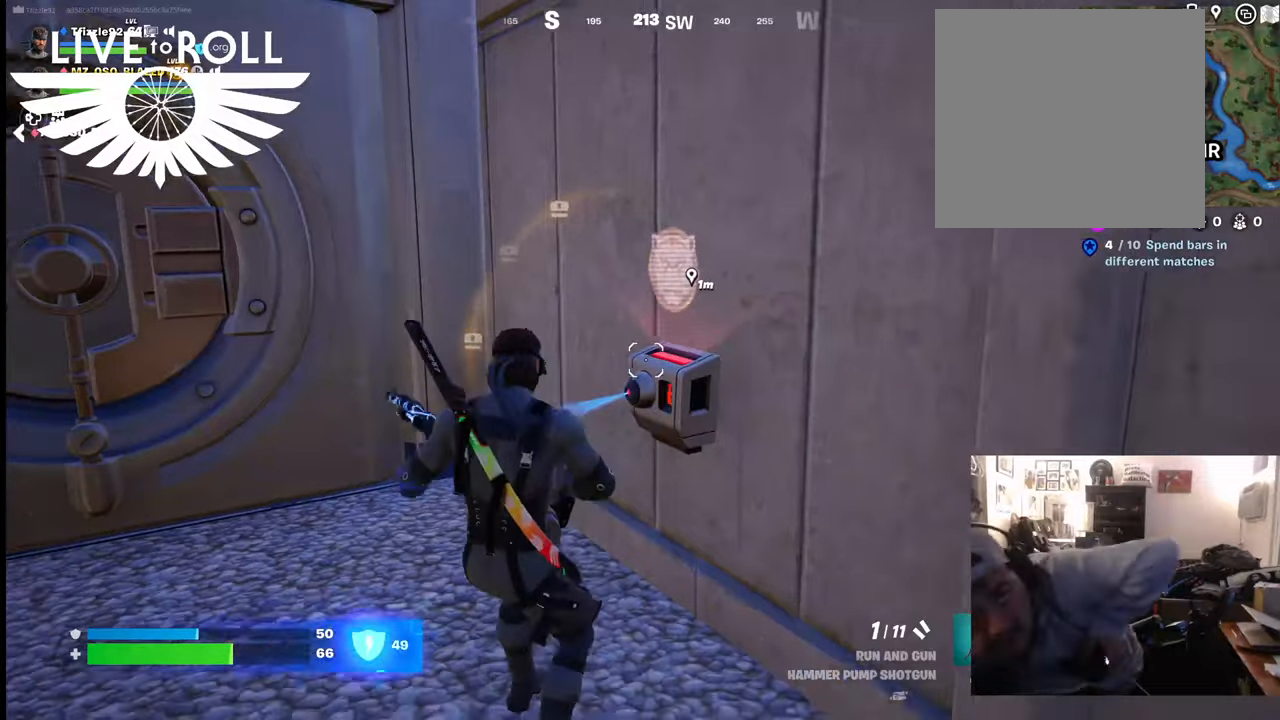
{"buttons": [], "left_stick": "center", "right_stick": "center", "events": [[67, "left_stick", "center"]]}
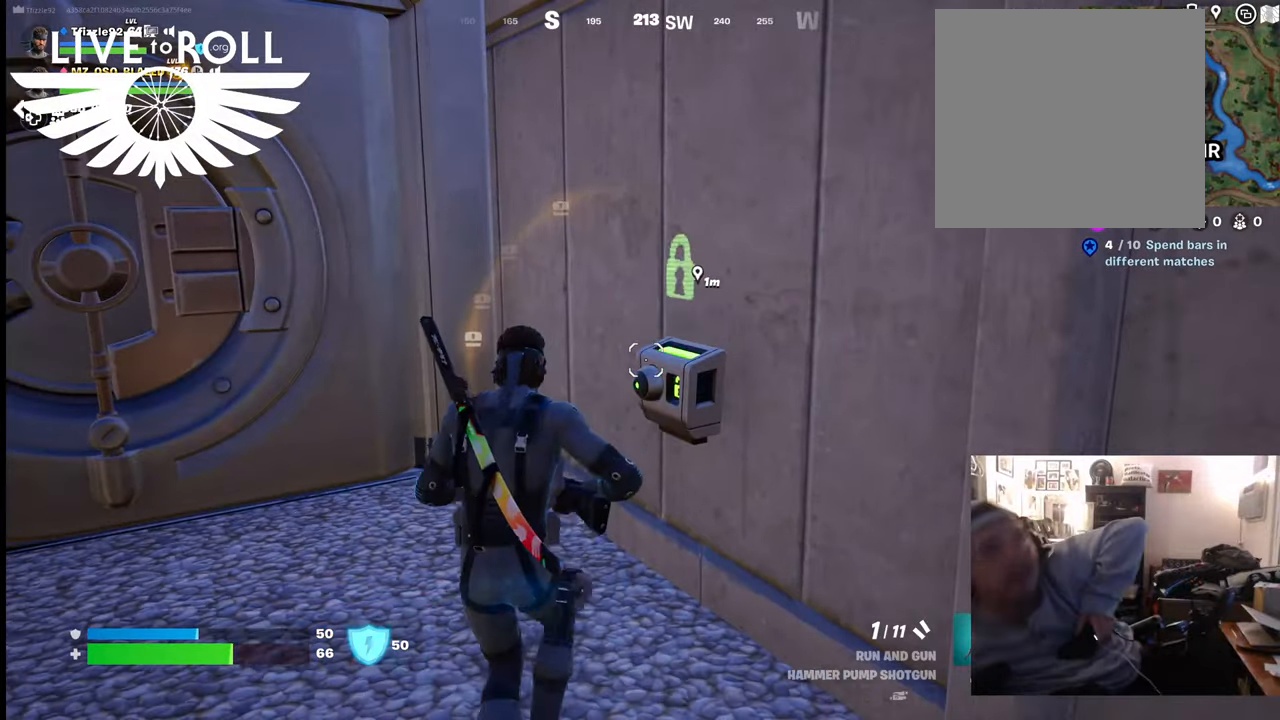
{"buttons": [], "left_stick": "center", "right_stick": "center", "events": []}
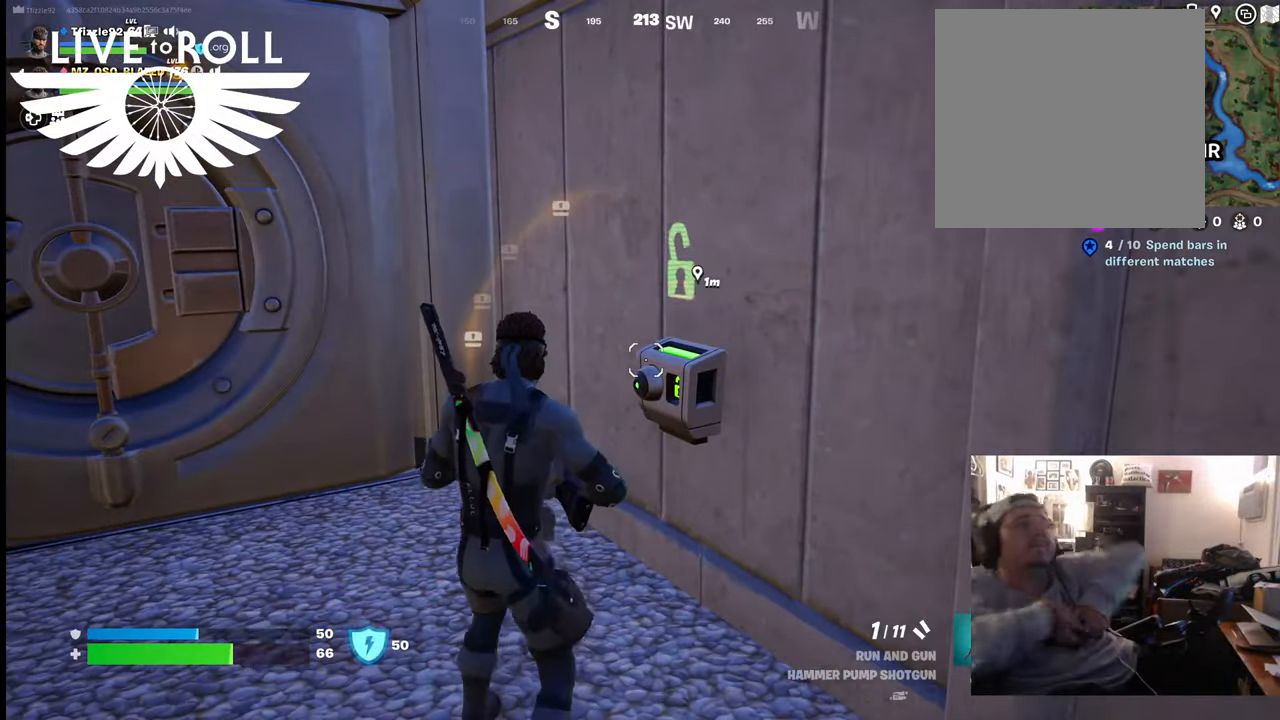
{"buttons": [], "left_stick": "up-left", "right_stick": "left", "events": [[67, "left_stick", "up-left"], [434, "right_stick", "left"]]}
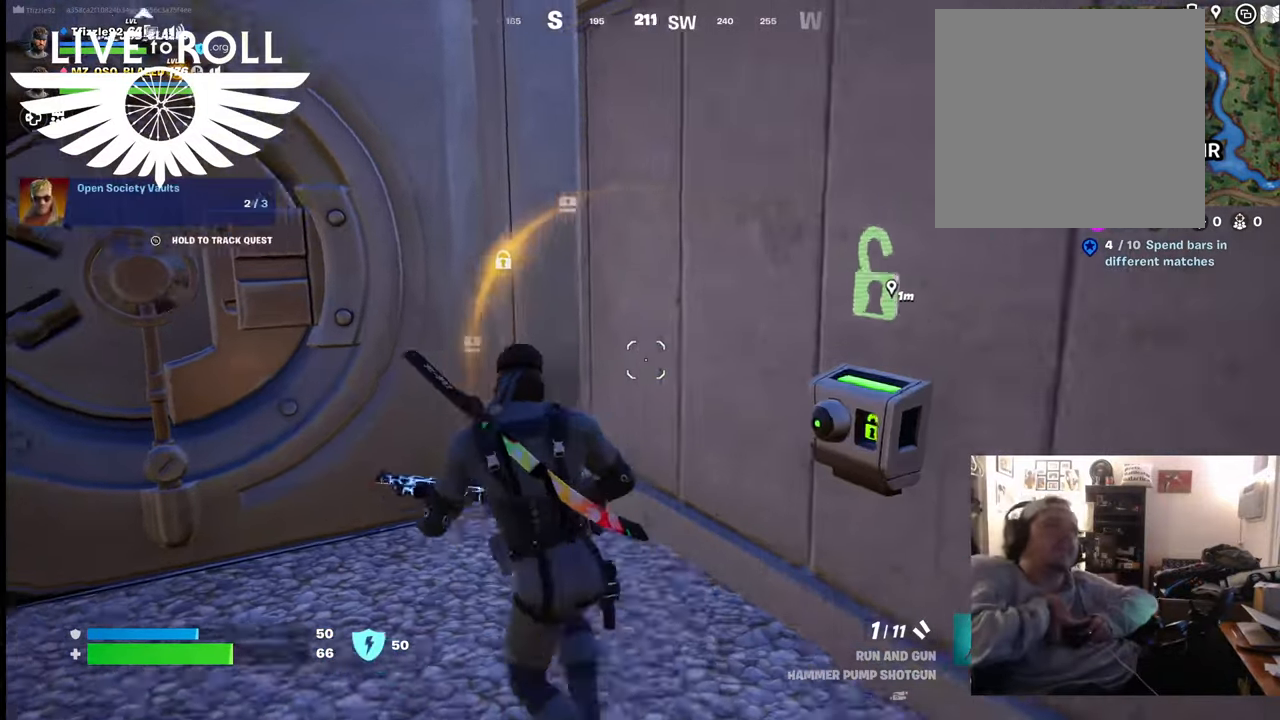
{"buttons": [], "left_stick": "center", "right_stick": "center", "events": [[100, "left_stick", "center"], [400, "right_stick", "center"]]}
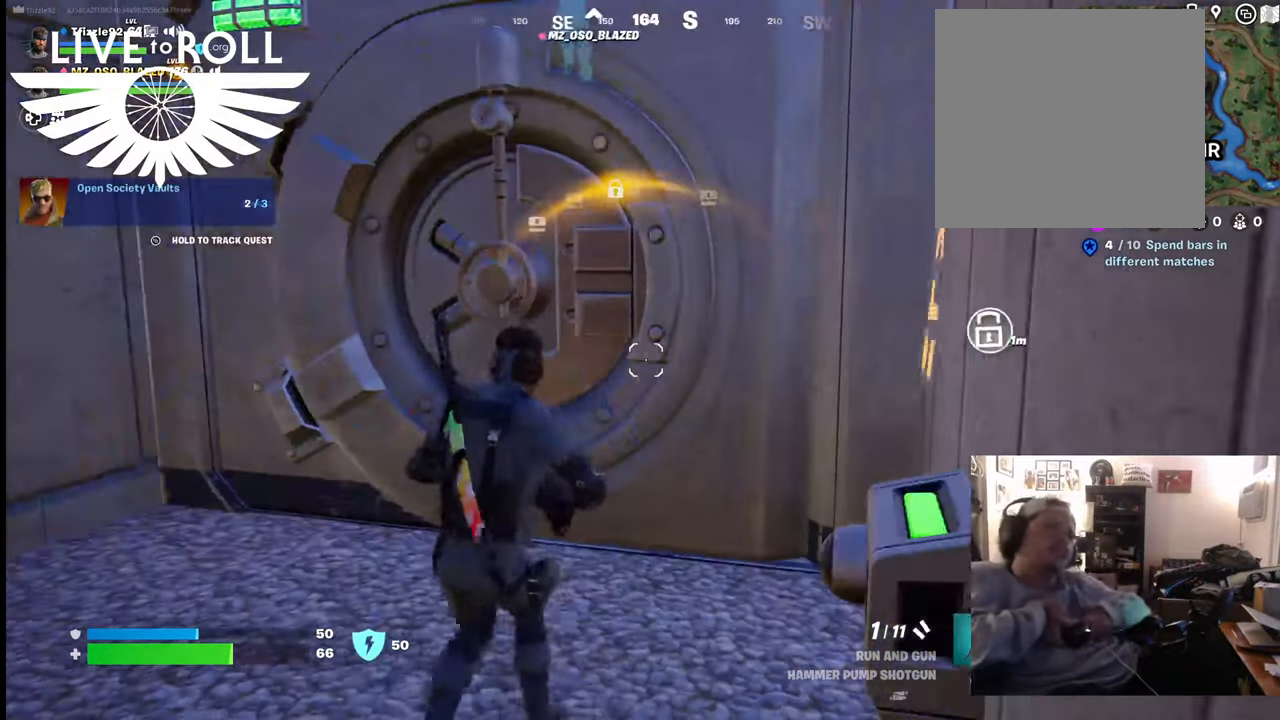
{"buttons": [], "left_stick": "up", "right_stick": "center", "events": [[334, "left_stick", "up"]]}
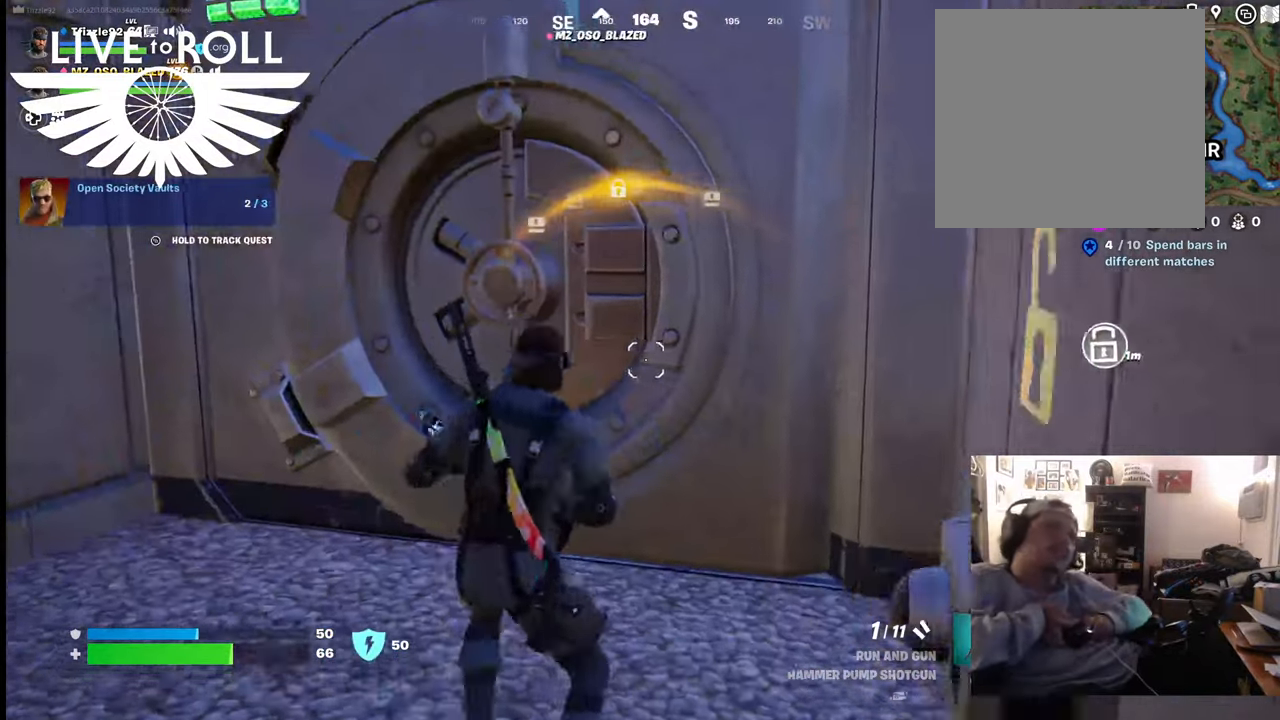
{"buttons": [], "left_stick": "center", "right_stick": "center", "events": [[34, "left_stick", "up-left"], [300, "left_stick", "center"]]}
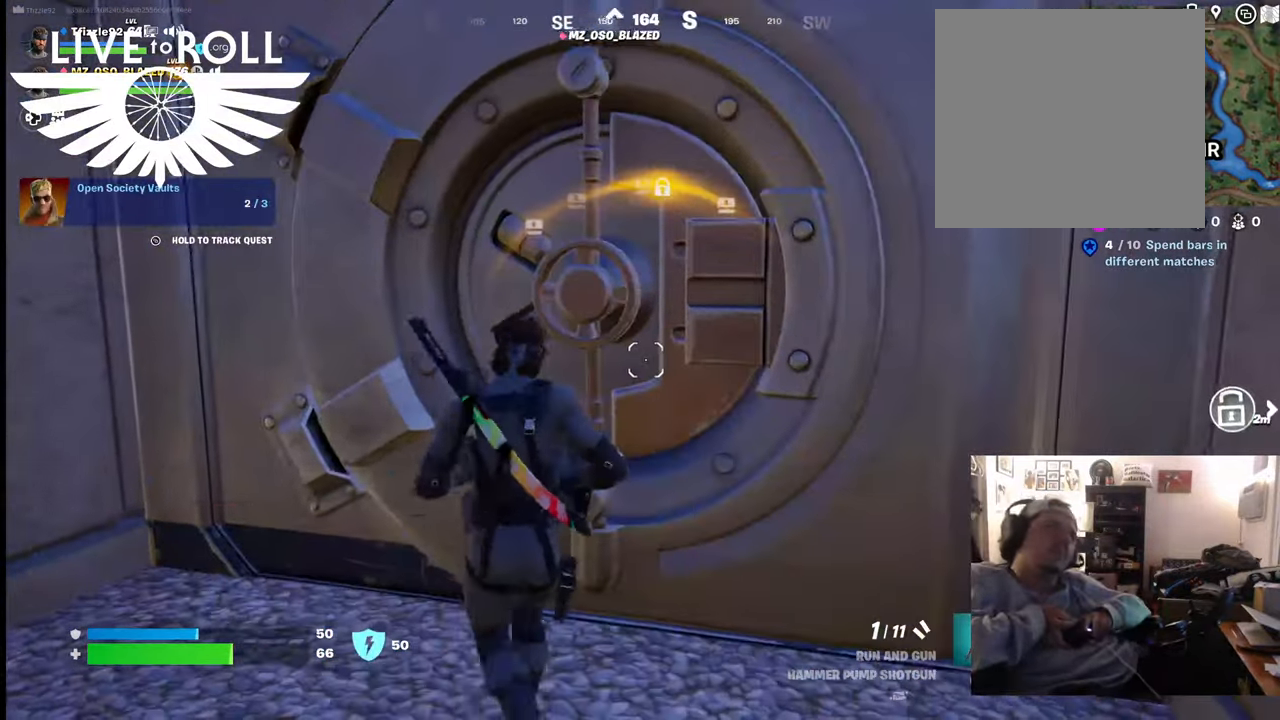
{"buttons": [], "left_stick": "left", "right_stick": "right", "events": [[434, "right_stick", "right"], [467, "left_stick", "left"]]}
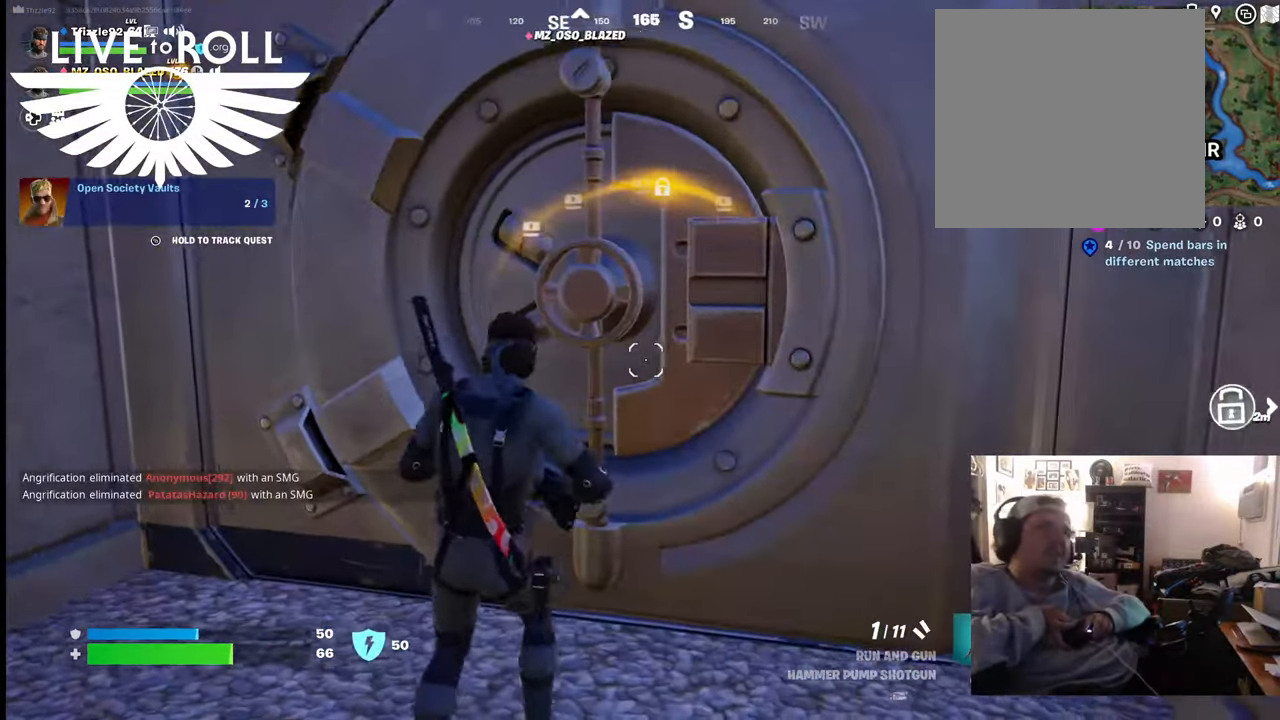
{"buttons": [], "left_stick": "up", "right_stick": "right", "events": [[234, "left_stick", "up-left"], [467, "left_stick", "up"]]}
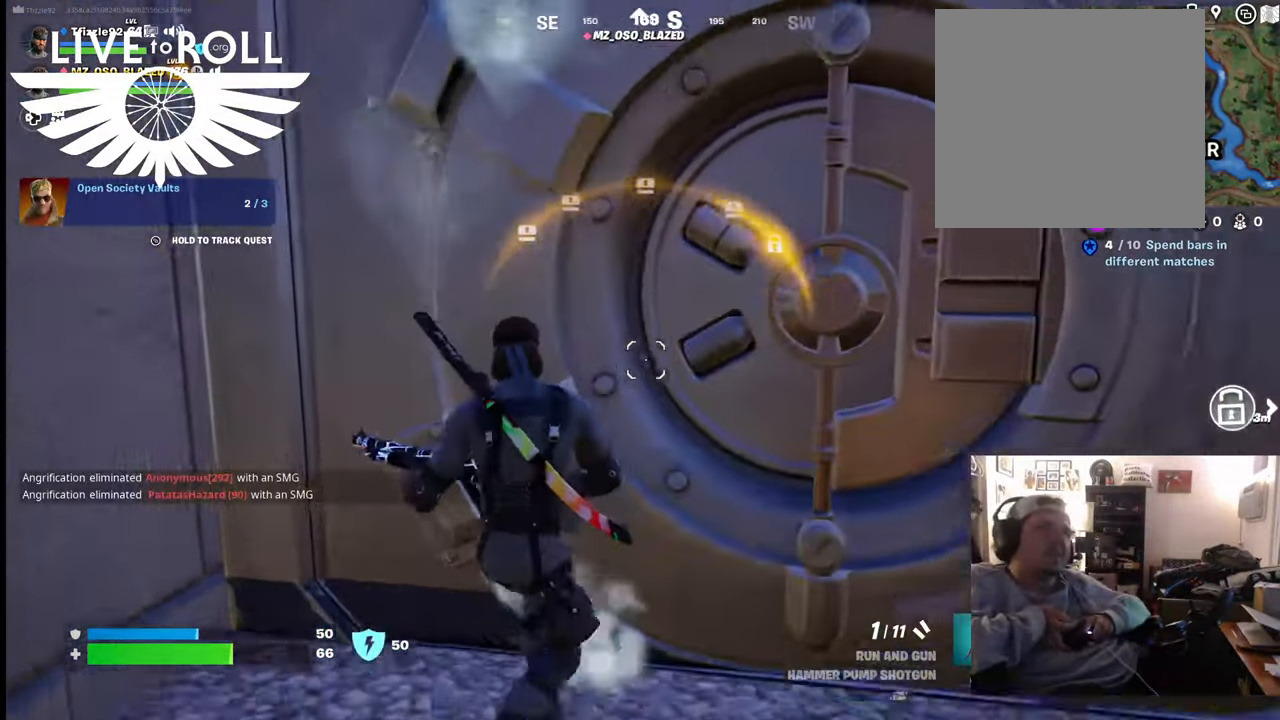
{"buttons": [], "left_stick": "center", "right_stick": "right", "events": [[67, "left_stick", "center"]]}
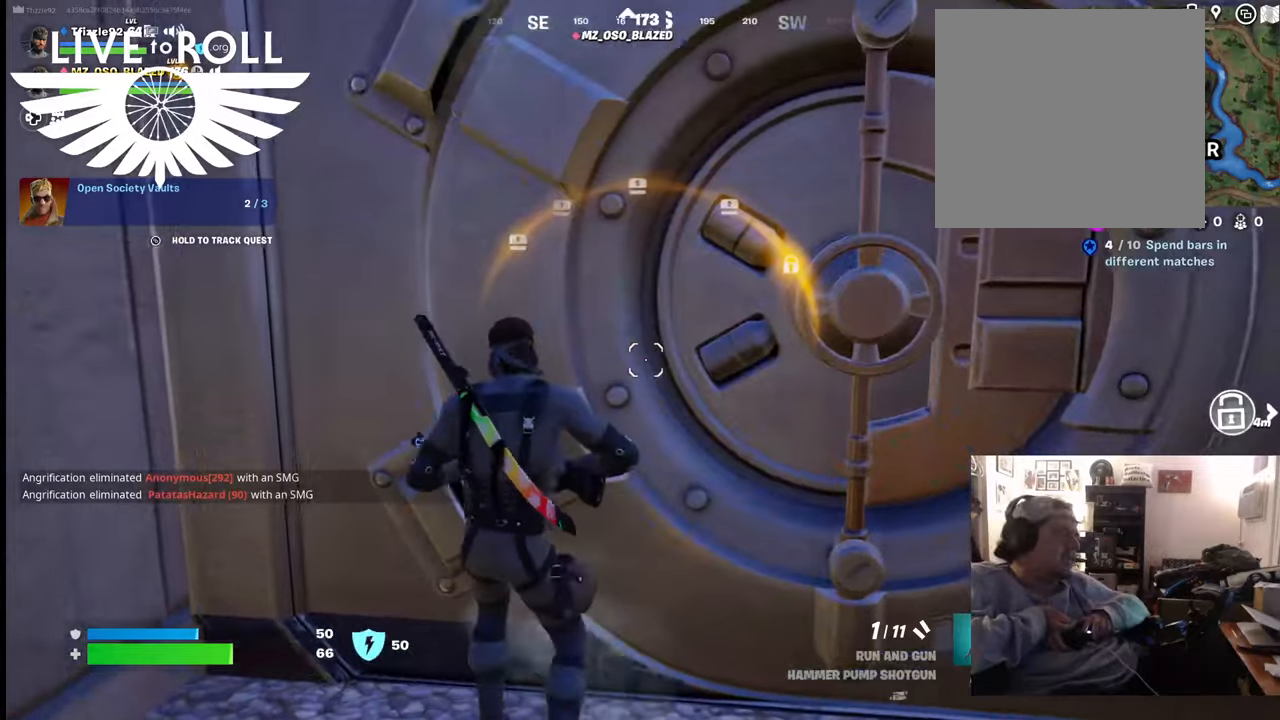
{"buttons": [], "left_stick": "center", "right_stick": "right", "events": []}
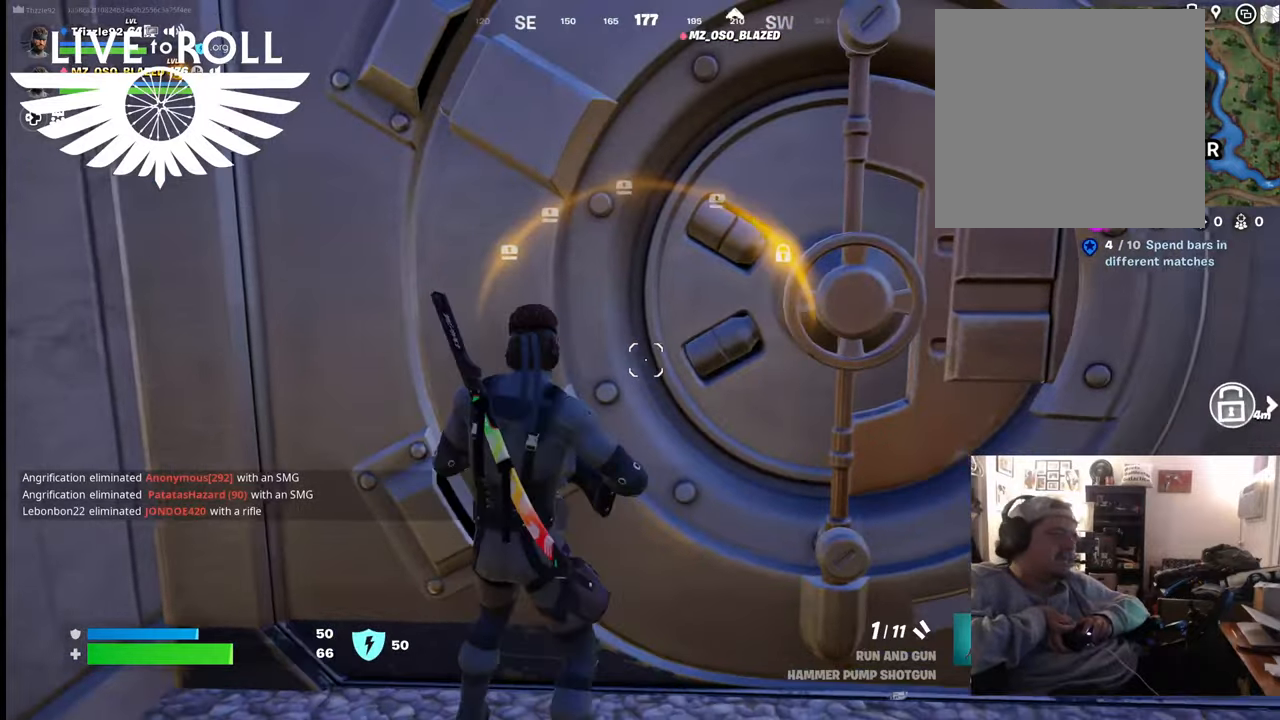
{"buttons": [], "left_stick": "center", "right_stick": "right", "events": []}
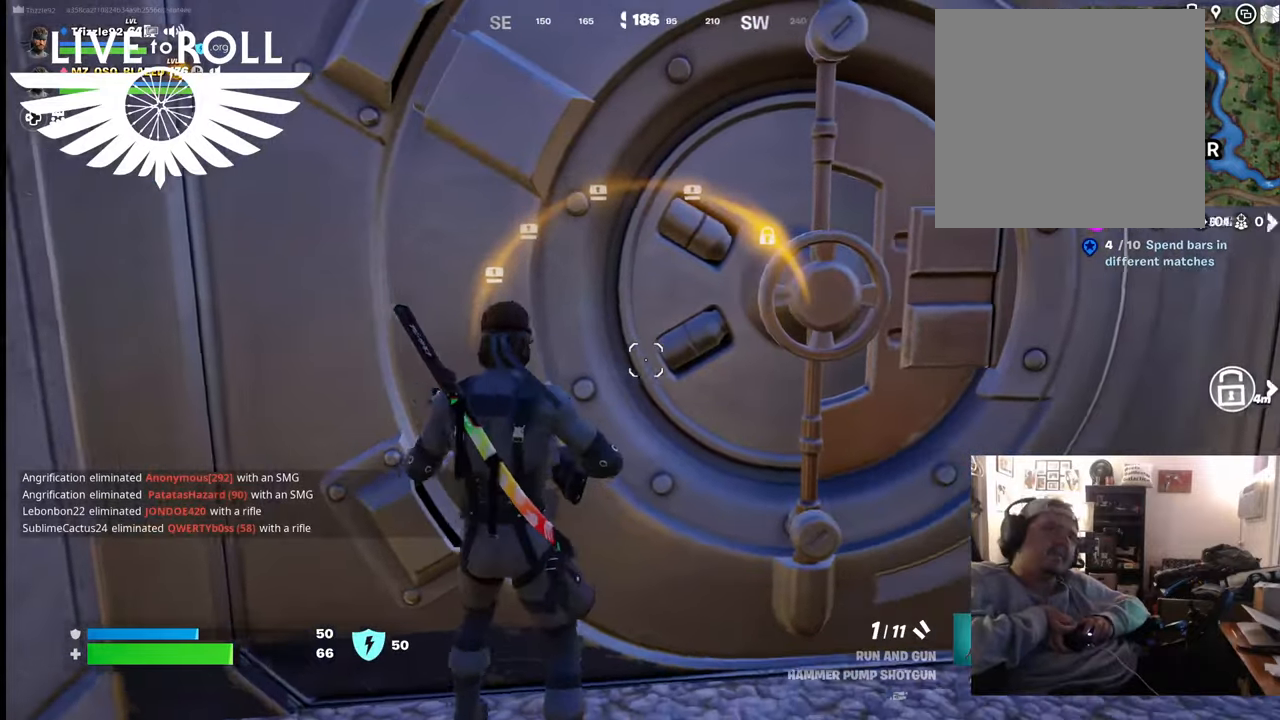
{"buttons": [], "left_stick": "center", "right_stick": "center", "events": [[200, "right_stick", "center"]]}
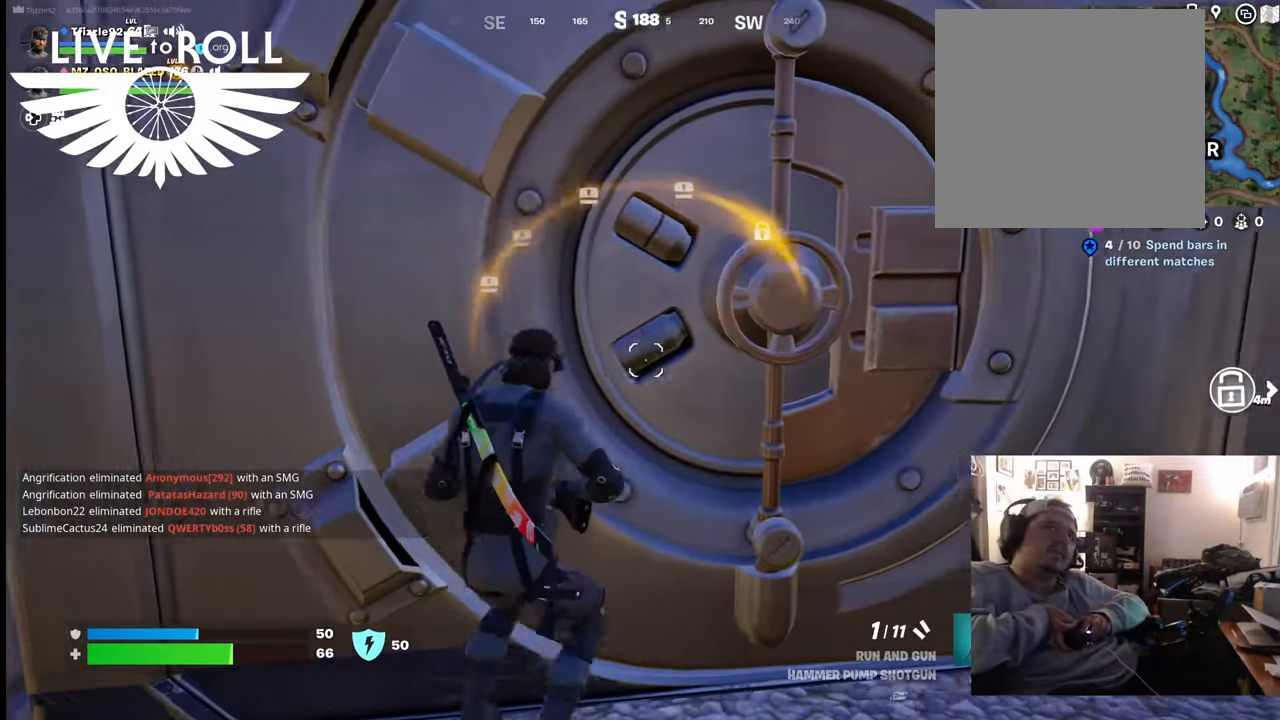
{"buttons": [], "left_stick": "center", "right_stick": "center", "events": []}